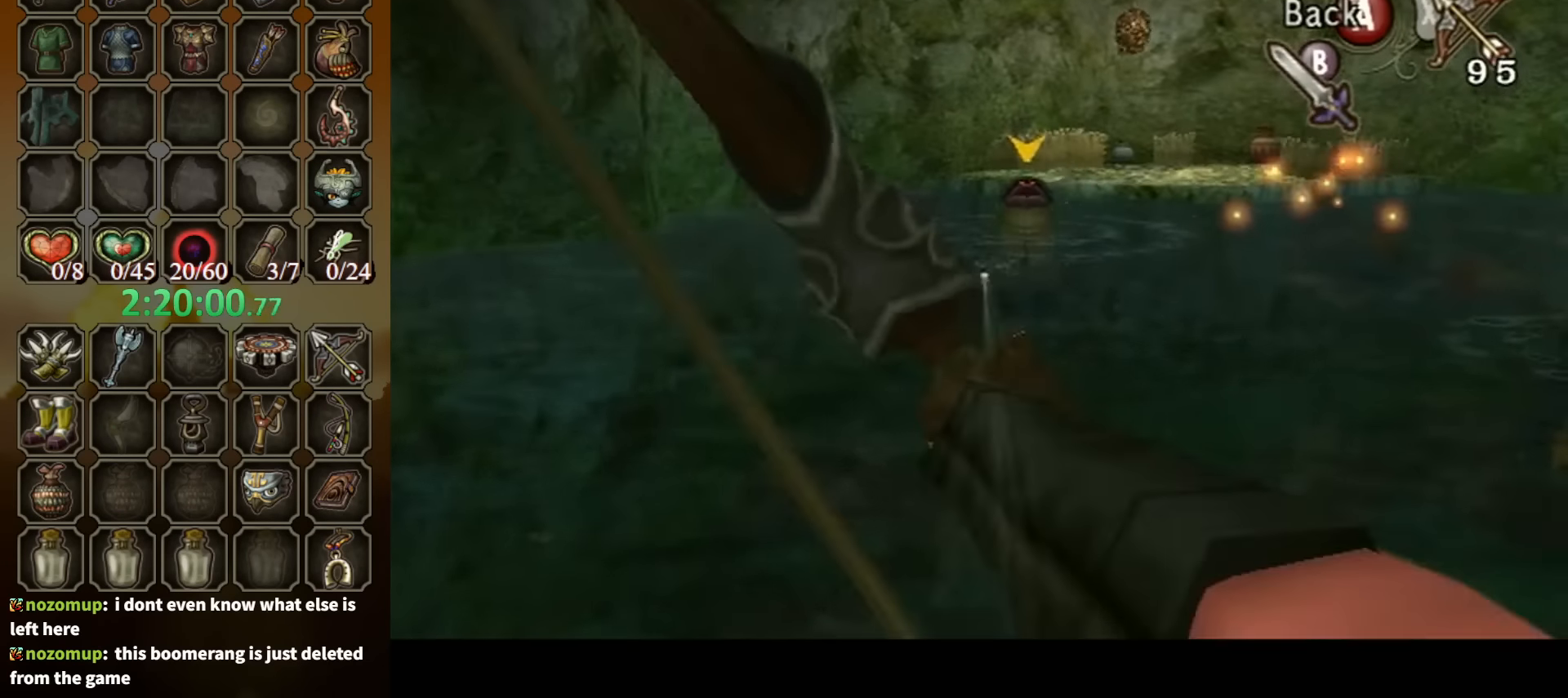
Gameplay with a controller (Nintendo layout); each line is a JSON object with the inputs held at the frame after it. "events" lists button and stick changes between this image and that frame as [ms after this image, input, new state], when the widget could be followed in between. Not read: L3 R3.
{"buttons": ["X"], "left_stick": "down-right", "right_stick": "center", "events": [[200, "X", "down"], [233, "left_stick", "center"], [500, "left_stick", "down-right"]]}
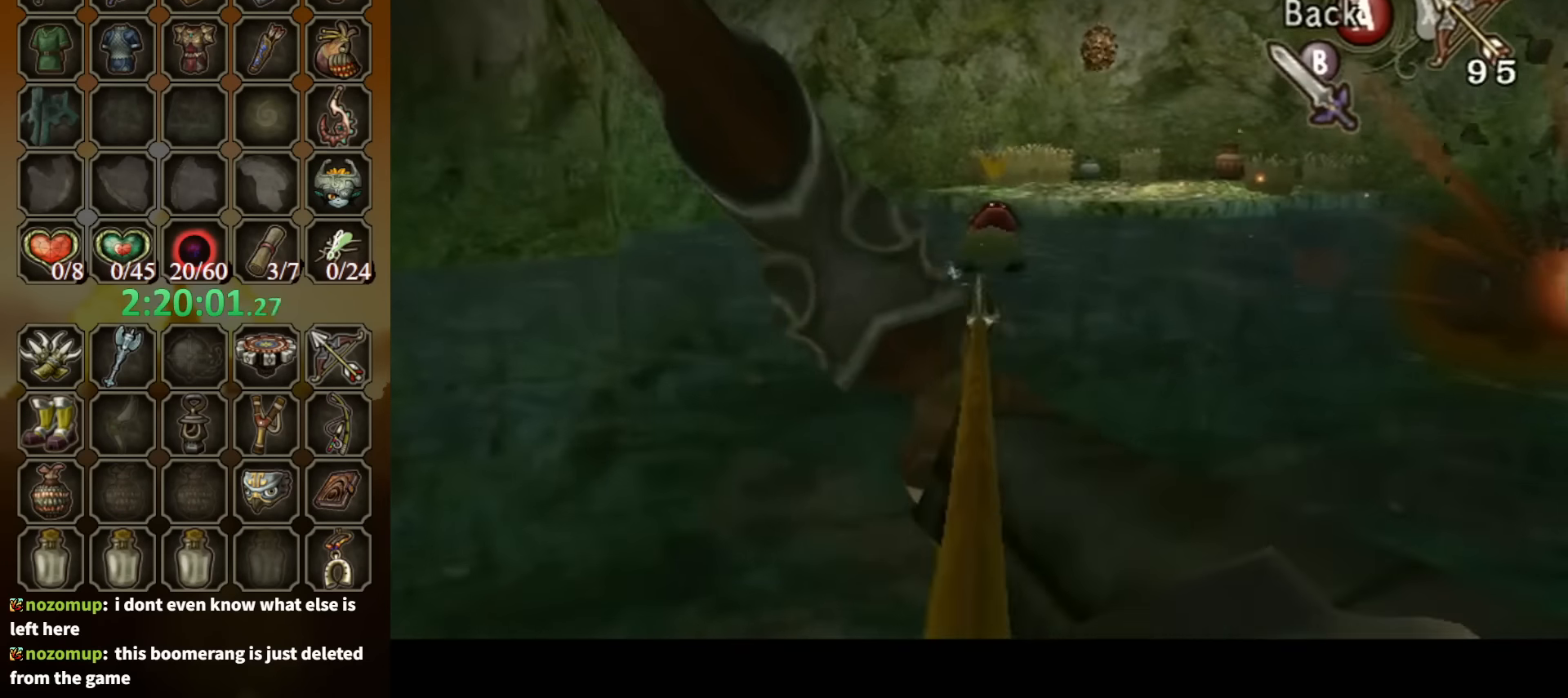
{"buttons": ["X"], "left_stick": "right", "right_stick": "center", "events": [[33, "X", "up"], [67, "left_stick", "center"], [233, "X", "down"], [233, "left_stick", "right"]]}
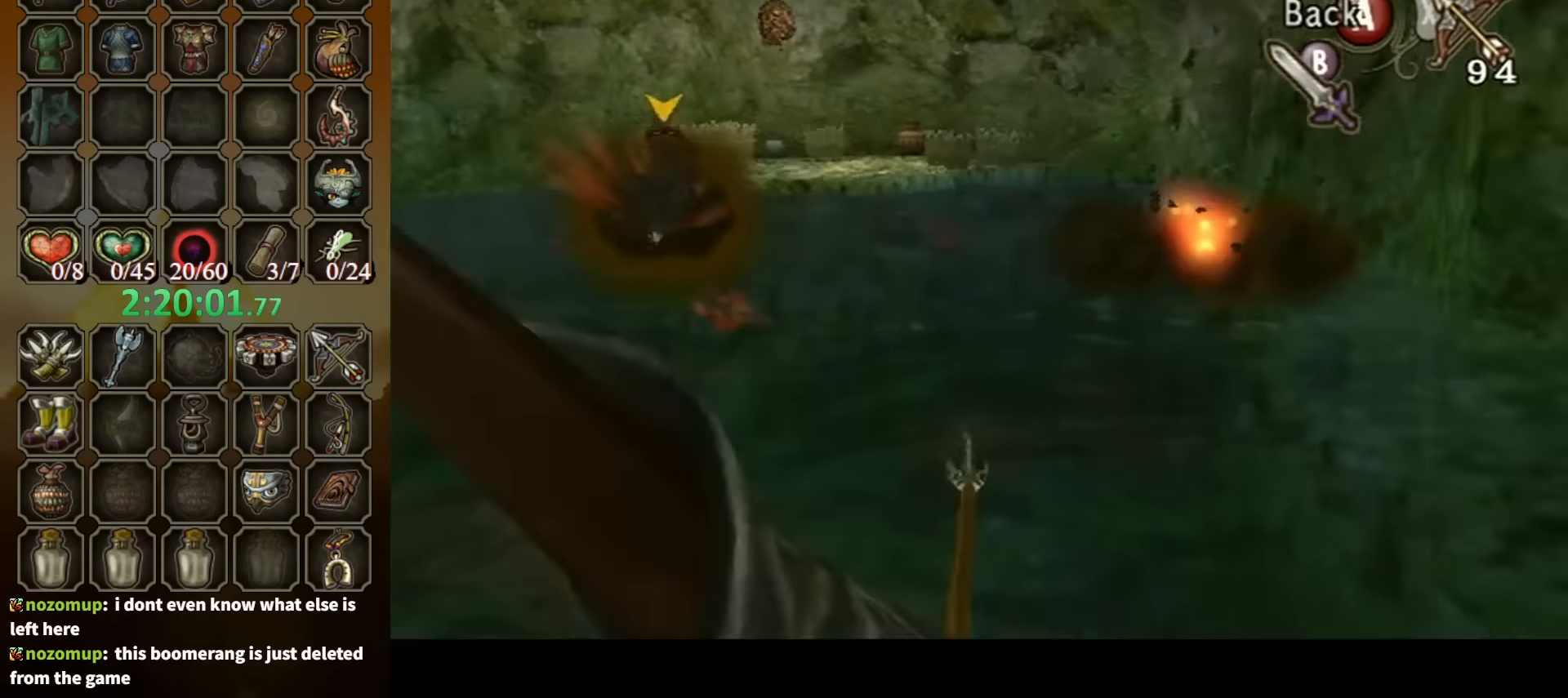
{"buttons": ["X"], "left_stick": "center", "right_stick": "center", "events": [[134, "left_stick", "center"]]}
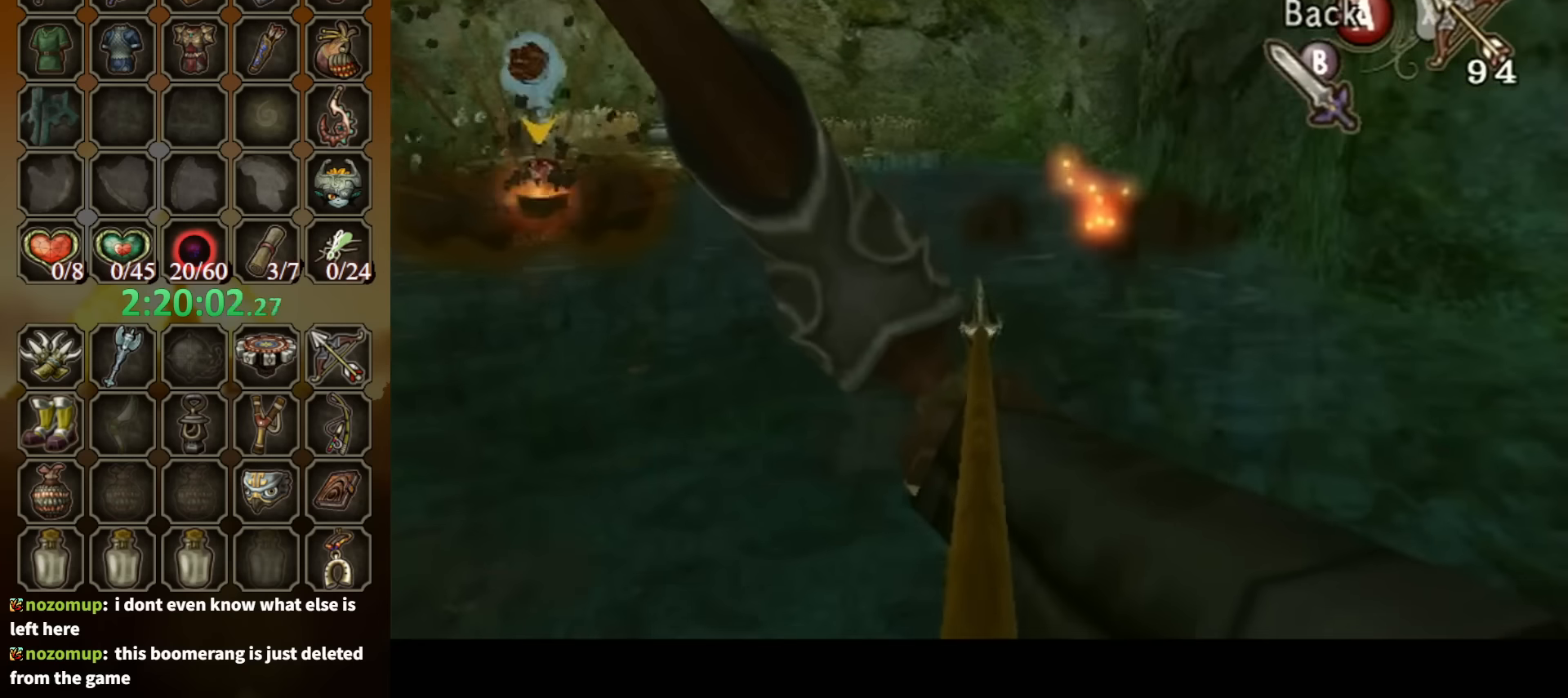
{"buttons": ["X"], "left_stick": "left", "right_stick": "center", "events": [[234, "left_stick", "left"]]}
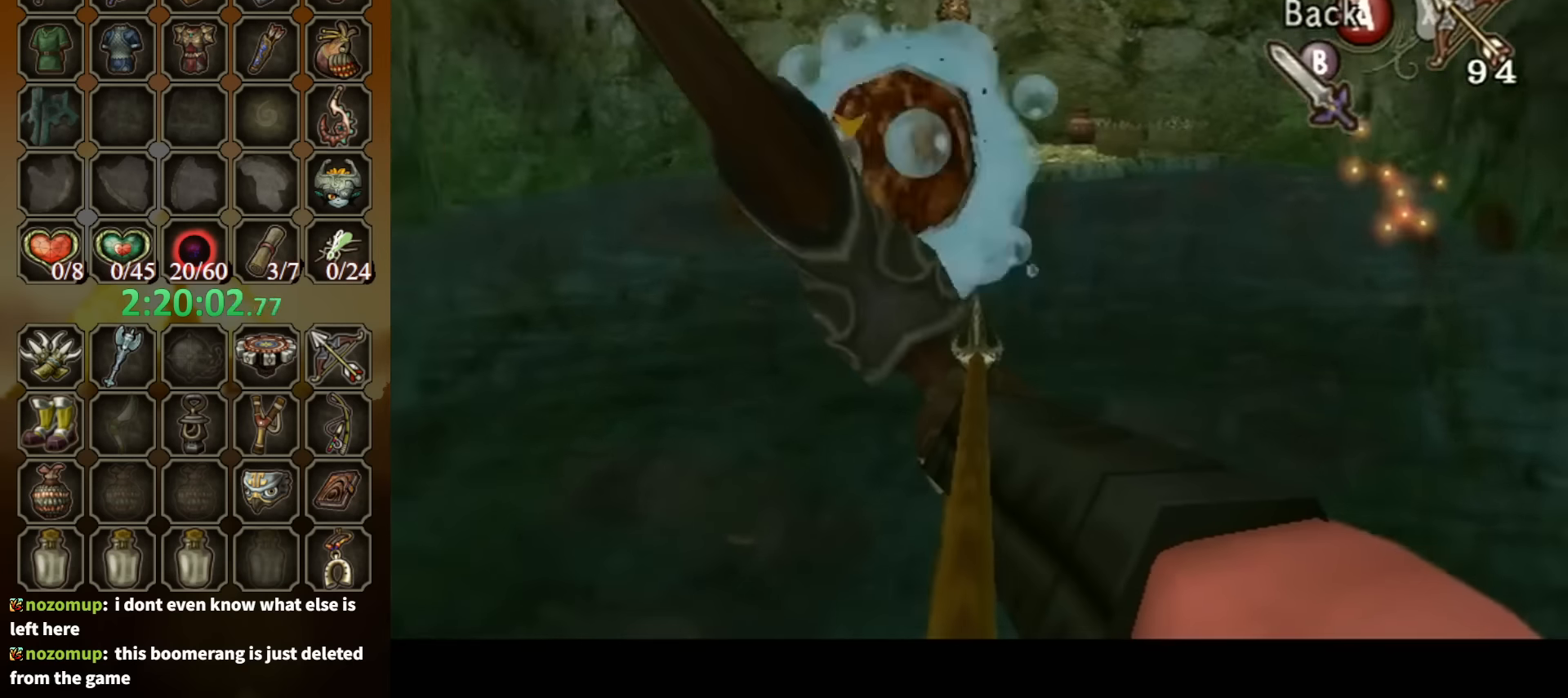
{"buttons": [], "left_stick": "center", "right_stick": "center", "events": [[100, "left_stick", "down-left"], [200, "left_stick", "down"], [234, "X", "up"], [367, "left_stick", "center"]]}
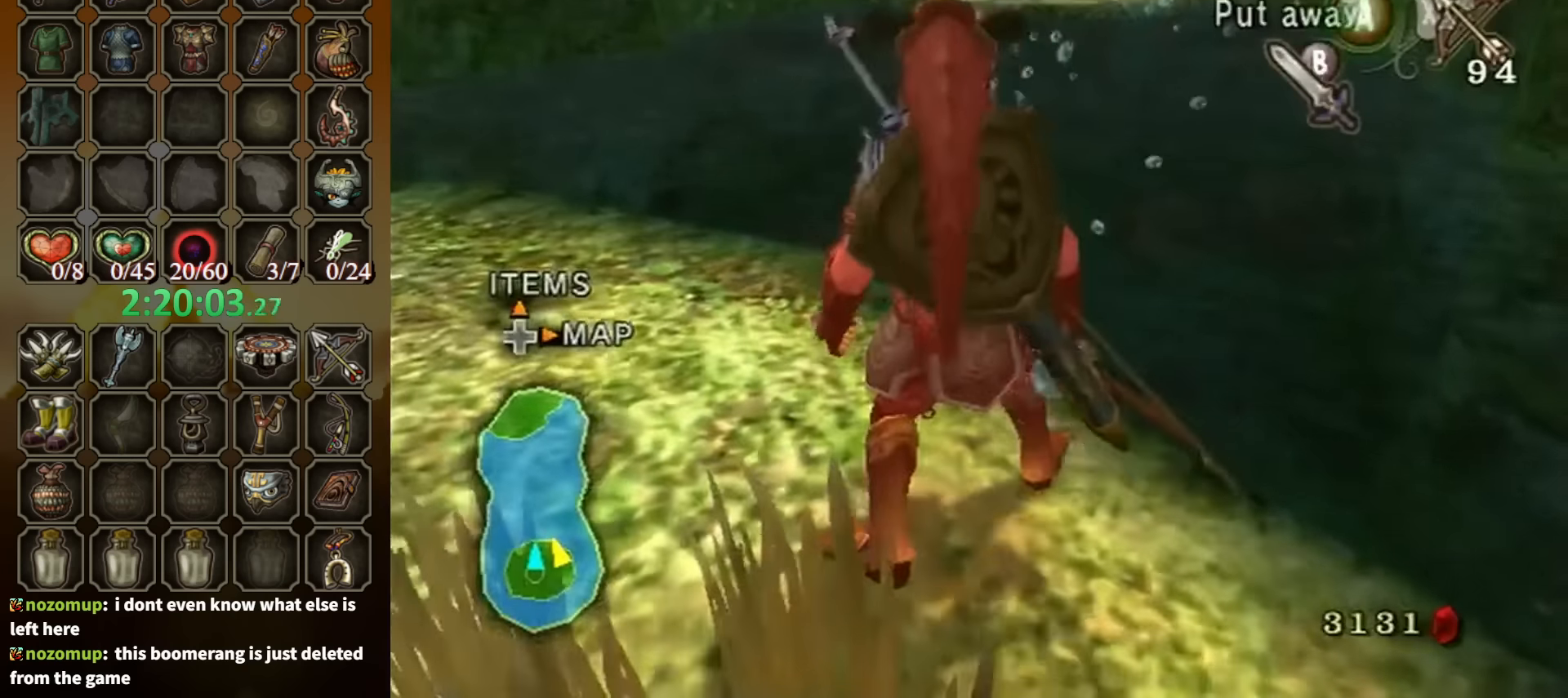
{"buttons": ["X"], "left_stick": "center", "right_stick": "center", "events": [[167, "left_stick", "up-left"], [234, "left_stick", "up"], [234, "right_stick", "up"], [334, "left_stick", "center"], [367, "right_stick", "center"], [467, "X", "down"]]}
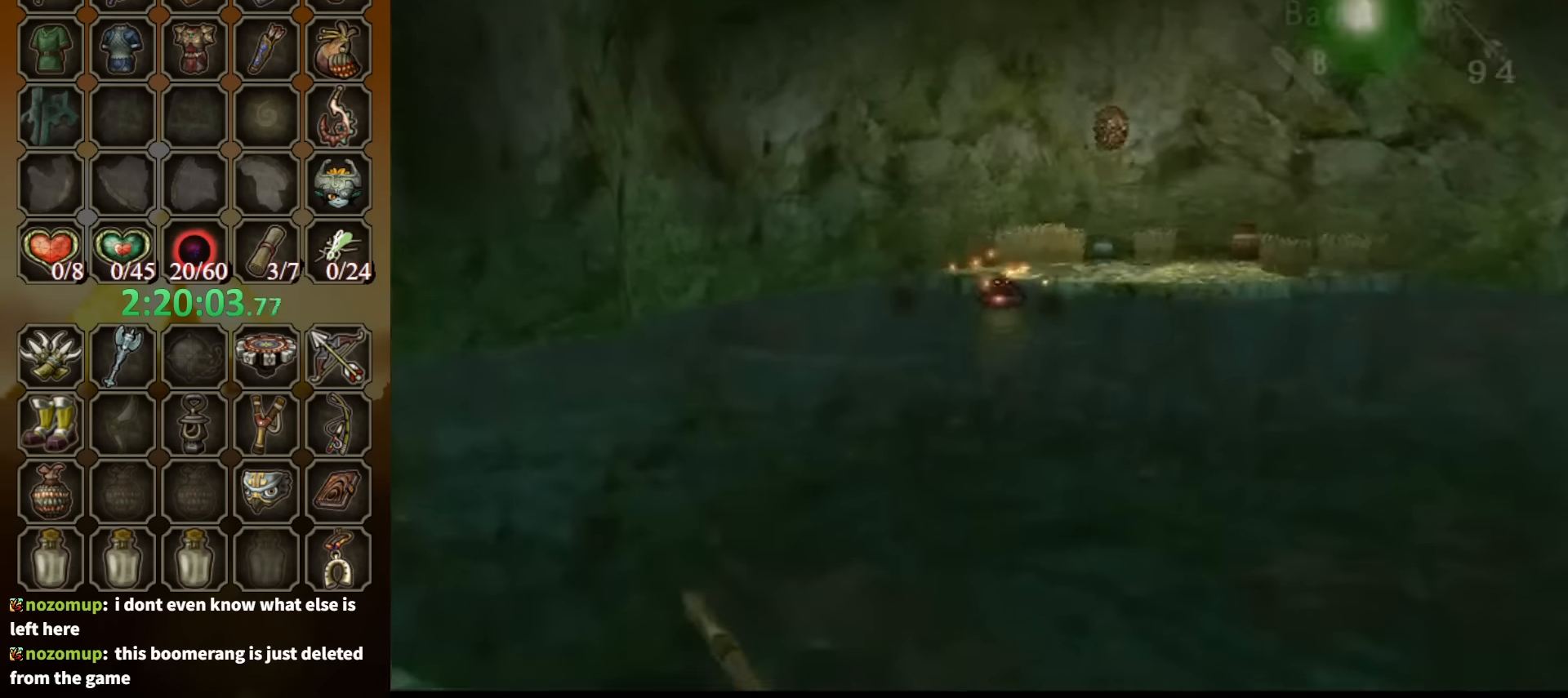
{"buttons": [], "left_stick": "center", "right_stick": "center", "events": [[167, "left_stick", "up"], [300, "X", "up"], [300, "left_stick", "center"]]}
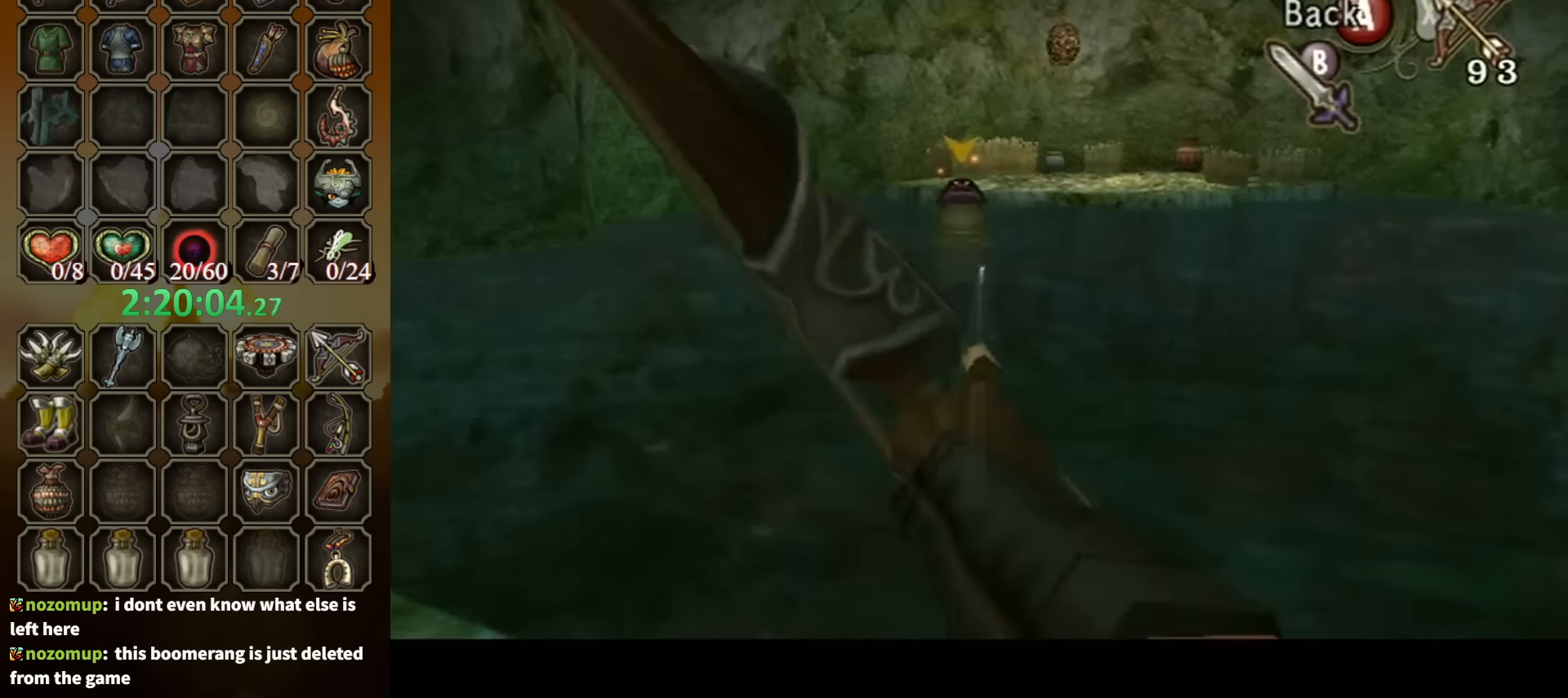
{"buttons": ["X"], "left_stick": "right", "right_stick": "center", "events": [[267, "X", "down"], [400, "left_stick", "down-right"], [500, "left_stick", "right"]]}
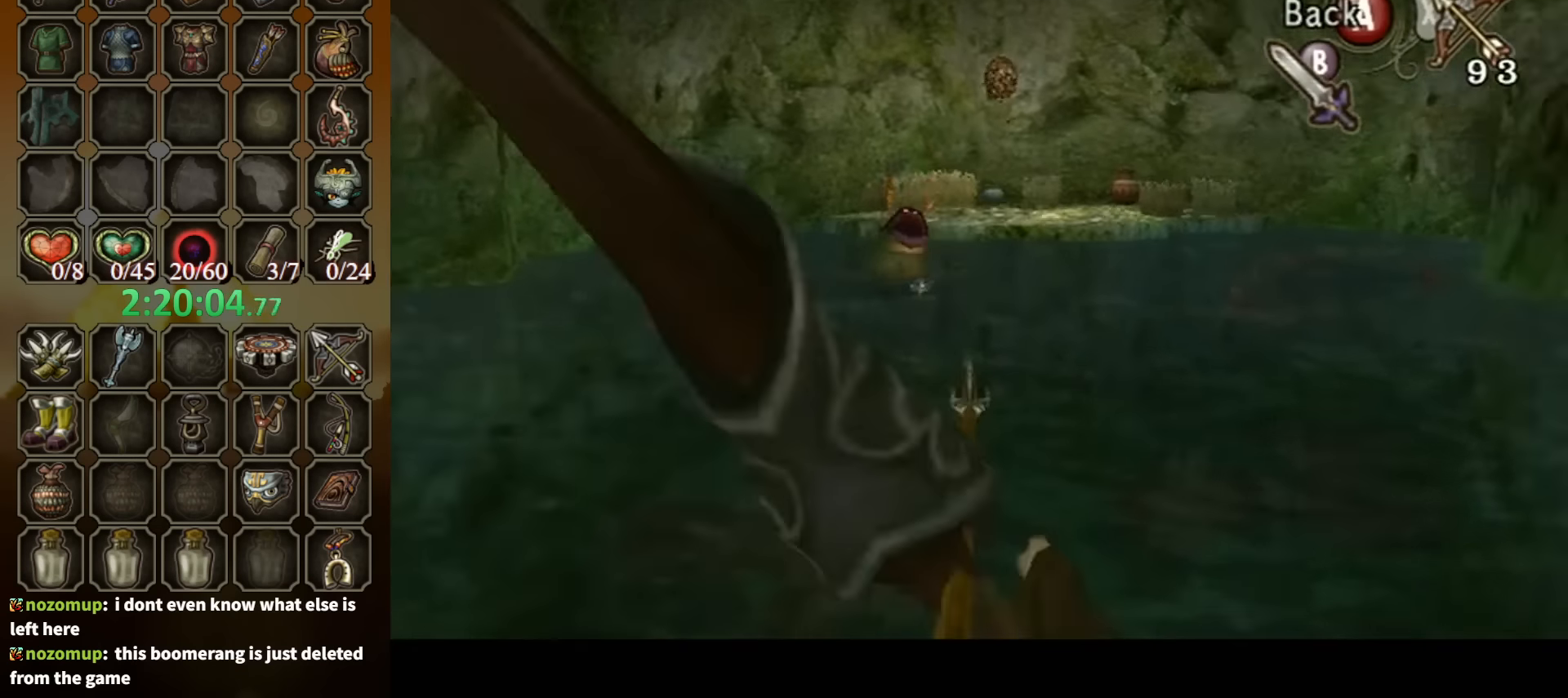
{"buttons": [], "left_stick": "center", "right_stick": "center", "events": [[200, "left_stick", "center"], [334, "X", "up"]]}
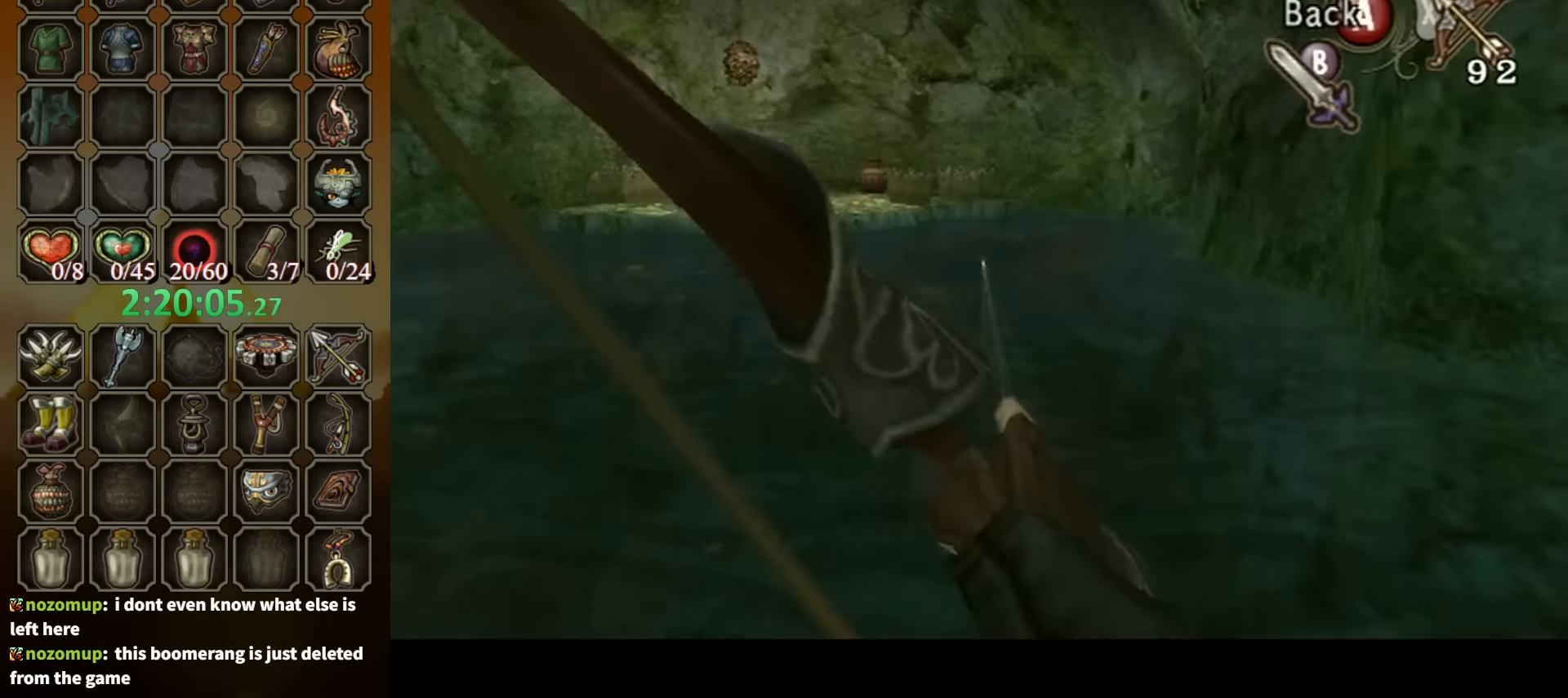
{"buttons": ["X"], "left_stick": "center", "right_stick": "center", "events": [[167, "X", "down"], [300, "left_stick", "up-left"], [434, "left_stick", "center"]]}
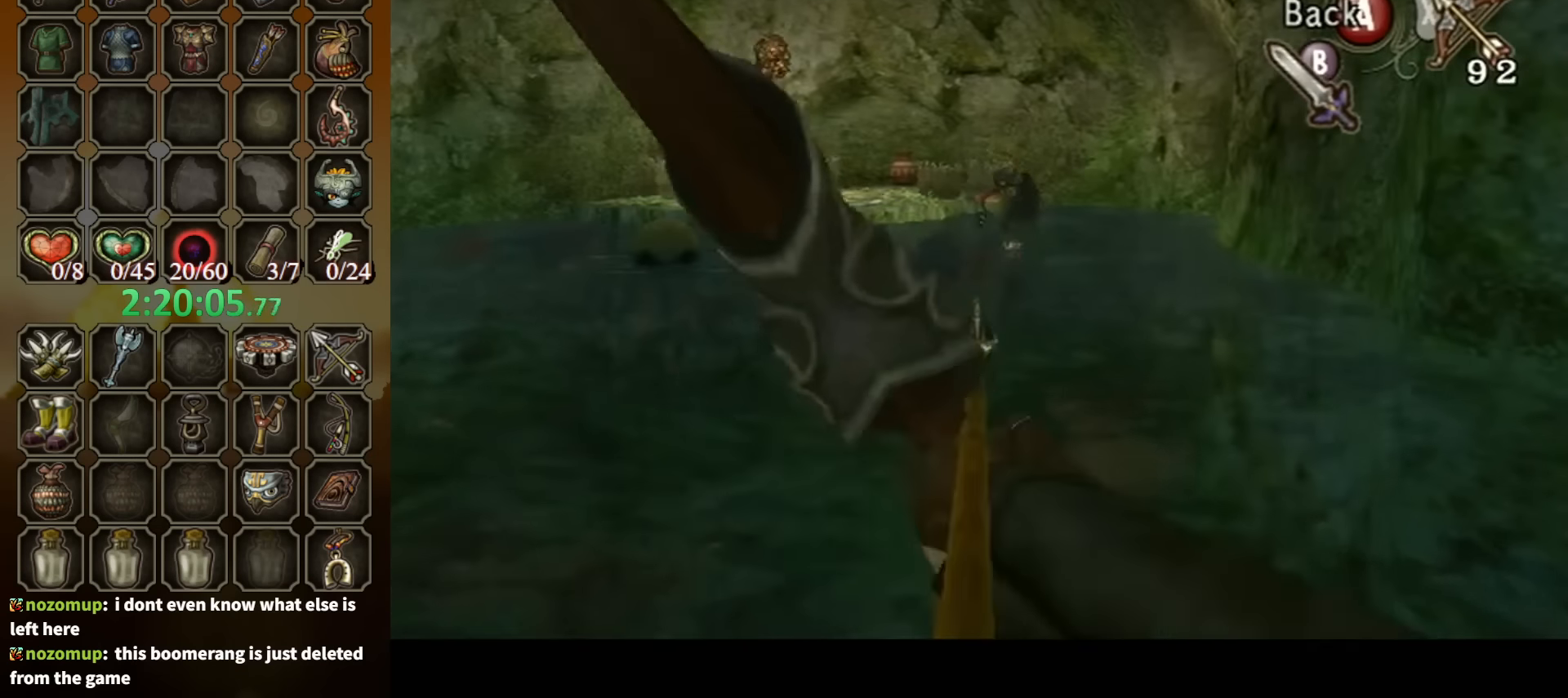
{"buttons": [], "left_stick": "center", "right_stick": "center", "events": [[100, "left_stick", "down-left"], [134, "X", "up"], [167, "left_stick", "left"], [267, "left_stick", "center"]]}
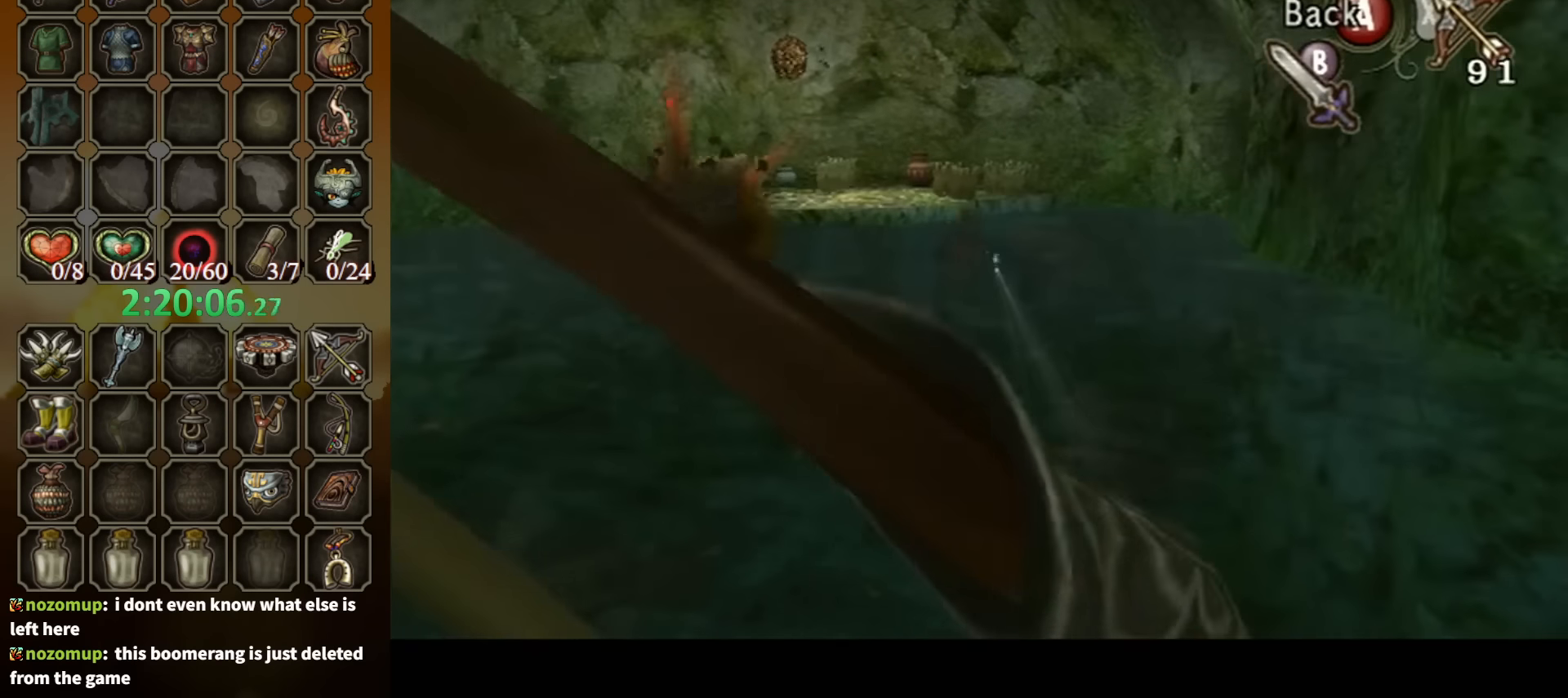
{"buttons": [], "left_stick": "left", "right_stick": "center", "events": [[334, "left_stick", "left"]]}
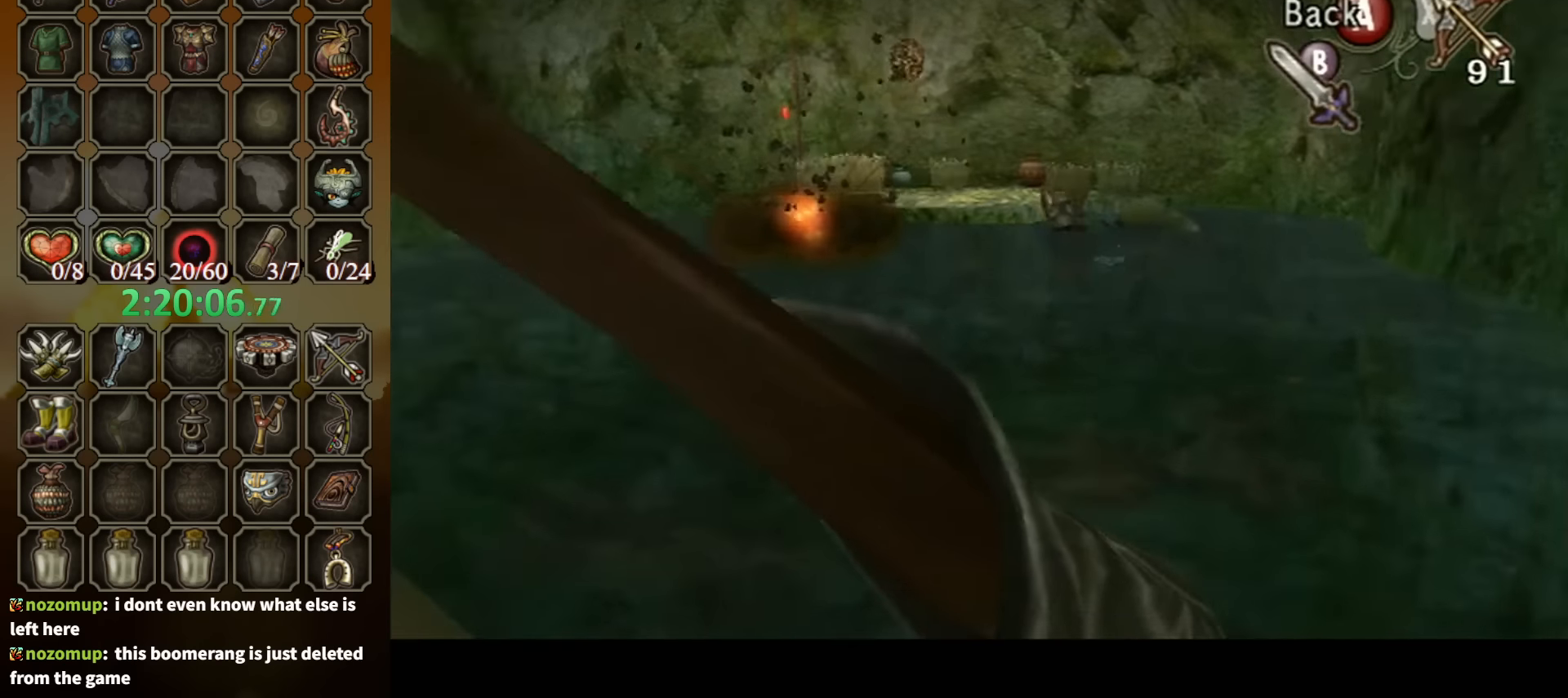
{"buttons": [], "left_stick": "center", "right_stick": "center", "events": [[267, "left_stick", "center"]]}
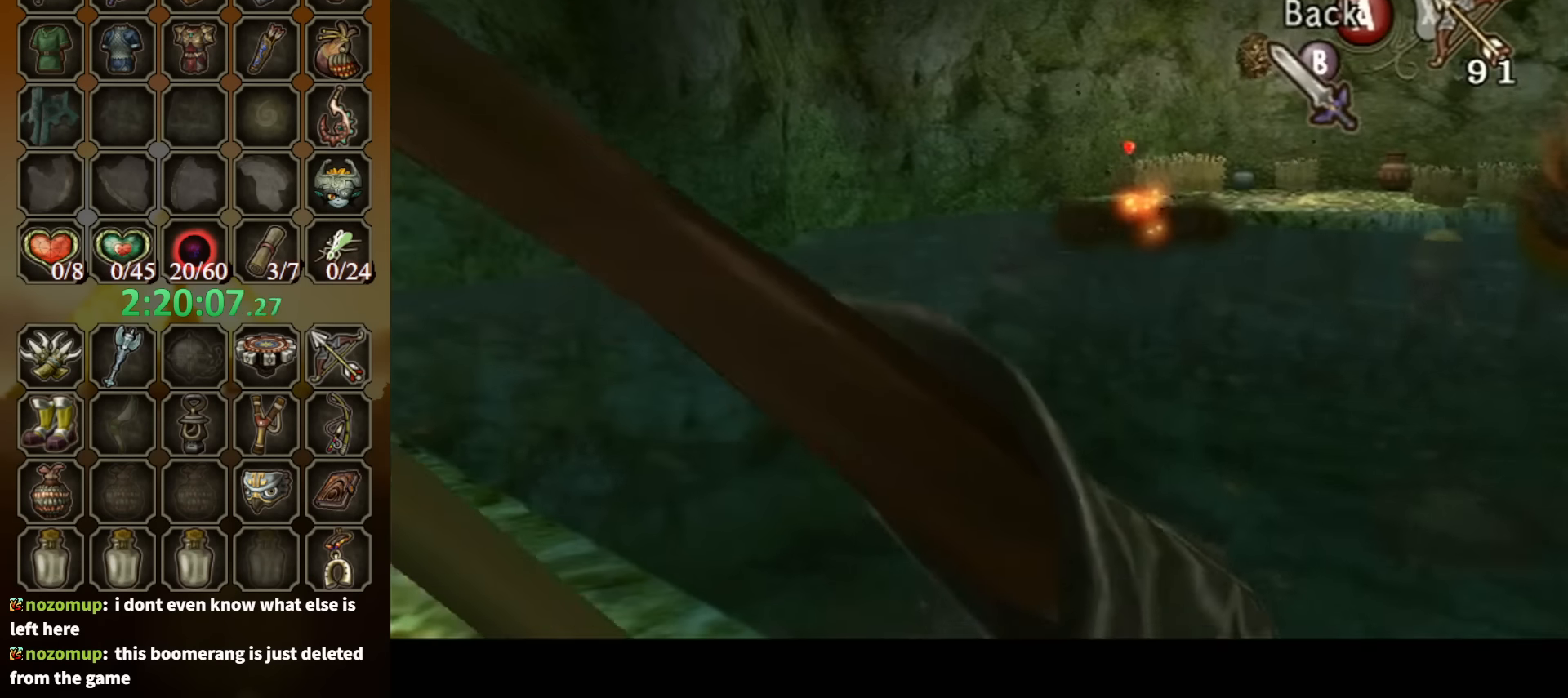
{"buttons": ["X"], "left_stick": "center", "right_stick": "center", "events": [[300, "X", "down"]]}
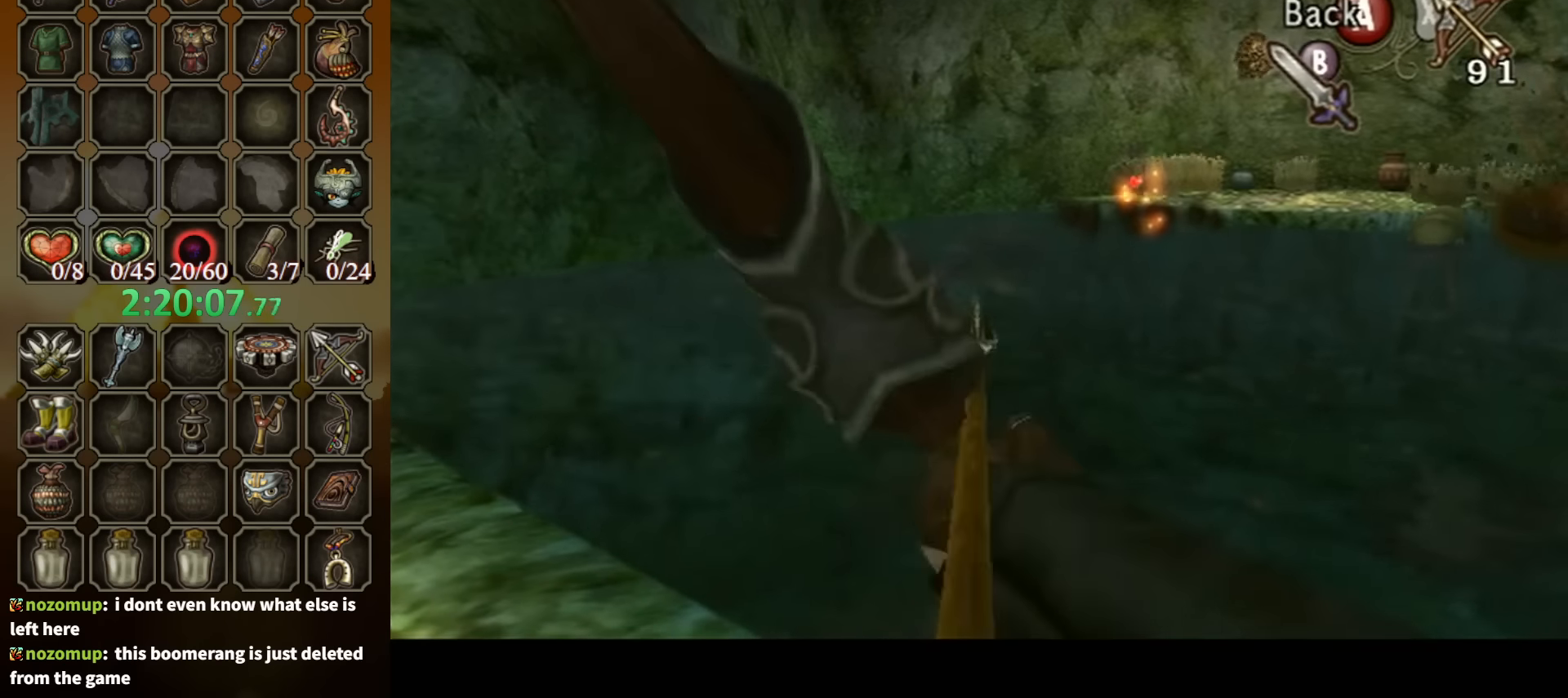
{"buttons": [], "left_stick": "center", "right_stick": "center", "events": [[67, "left_stick", "left"], [200, "X", "up"], [200, "left_stick", "center"]]}
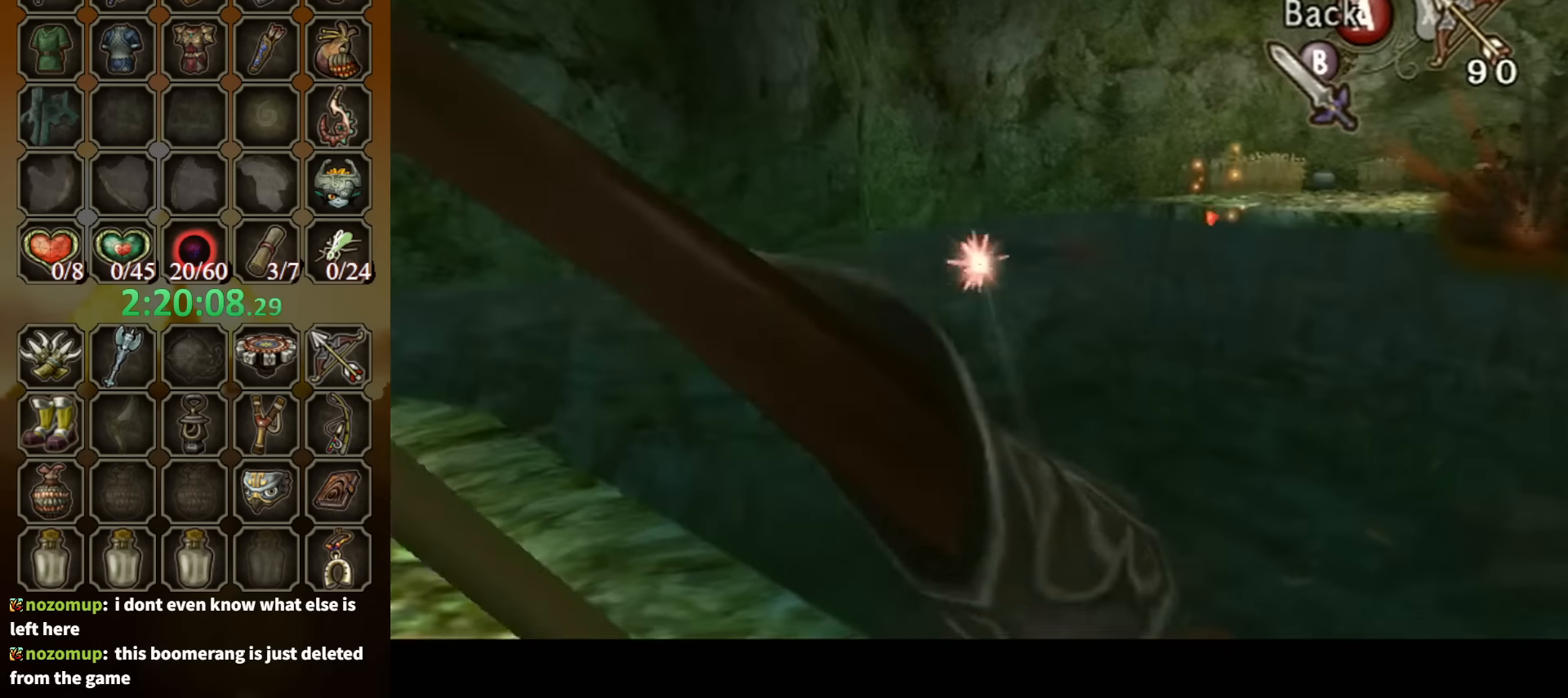
{"buttons": [], "left_stick": "up-left", "right_stick": "center", "events": [[167, "A", "down"], [267, "A", "up"], [300, "left_stick", "up-left"]]}
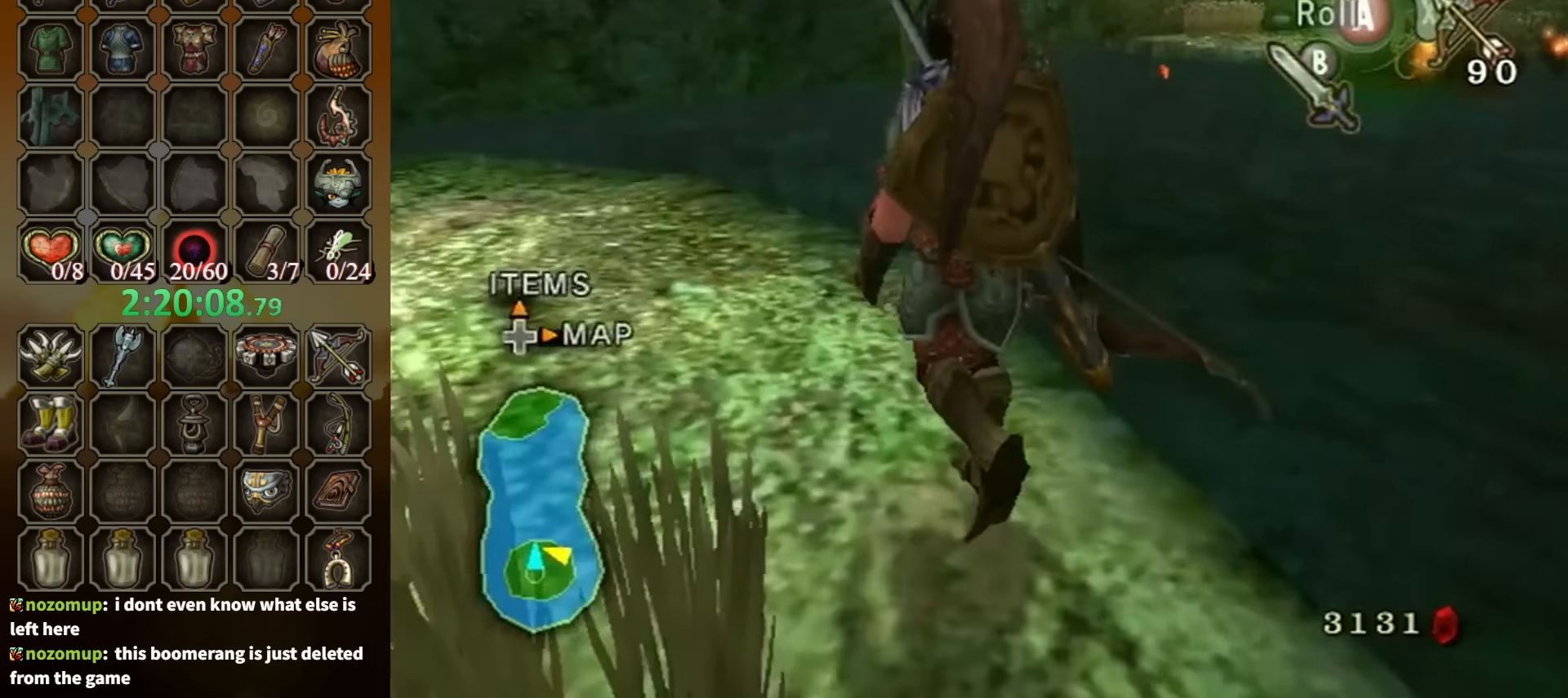
{"buttons": [], "left_stick": "up", "right_stick": "center", "events": [[100, "left_stick", "up-right"], [233, "A", "down"], [300, "A", "up"], [433, "left_stick", "up"]]}
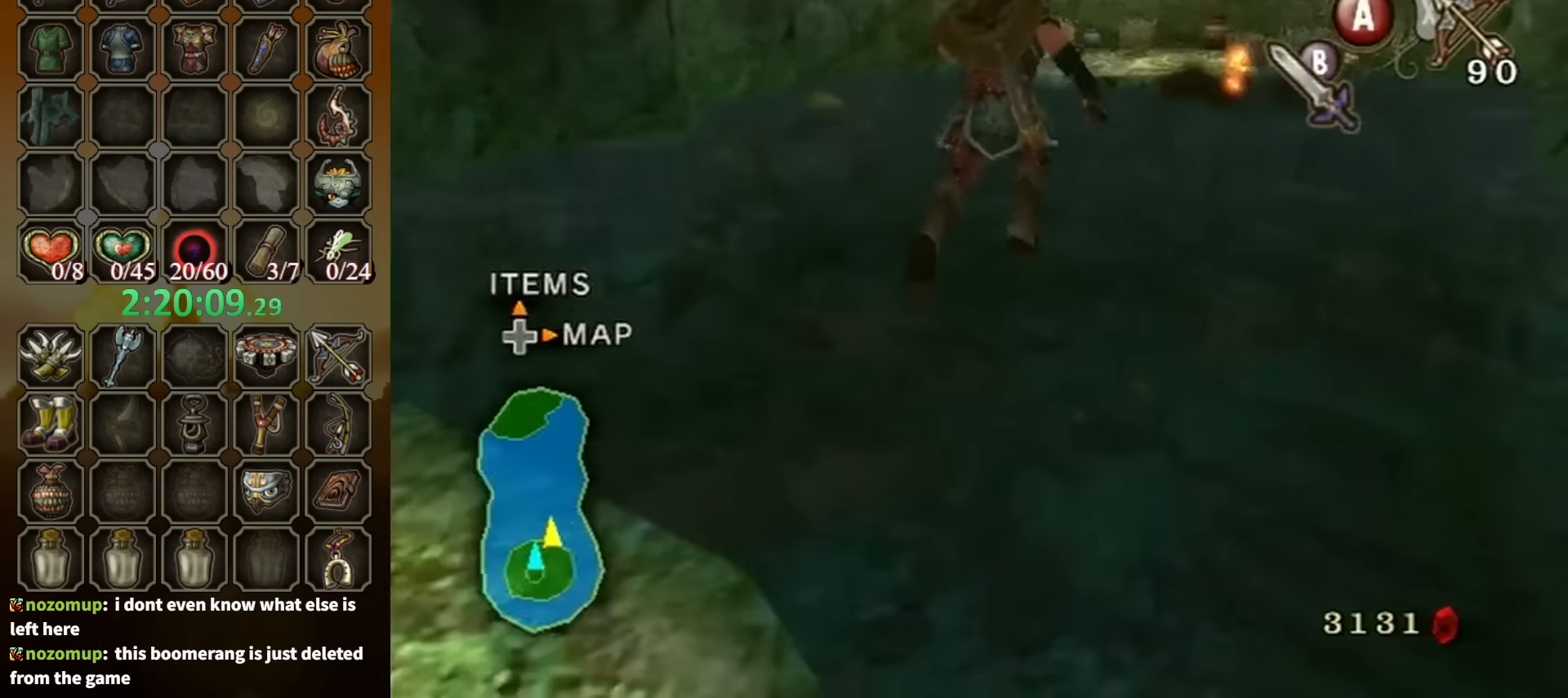
{"buttons": [], "left_stick": "up", "right_stick": "center", "events": []}
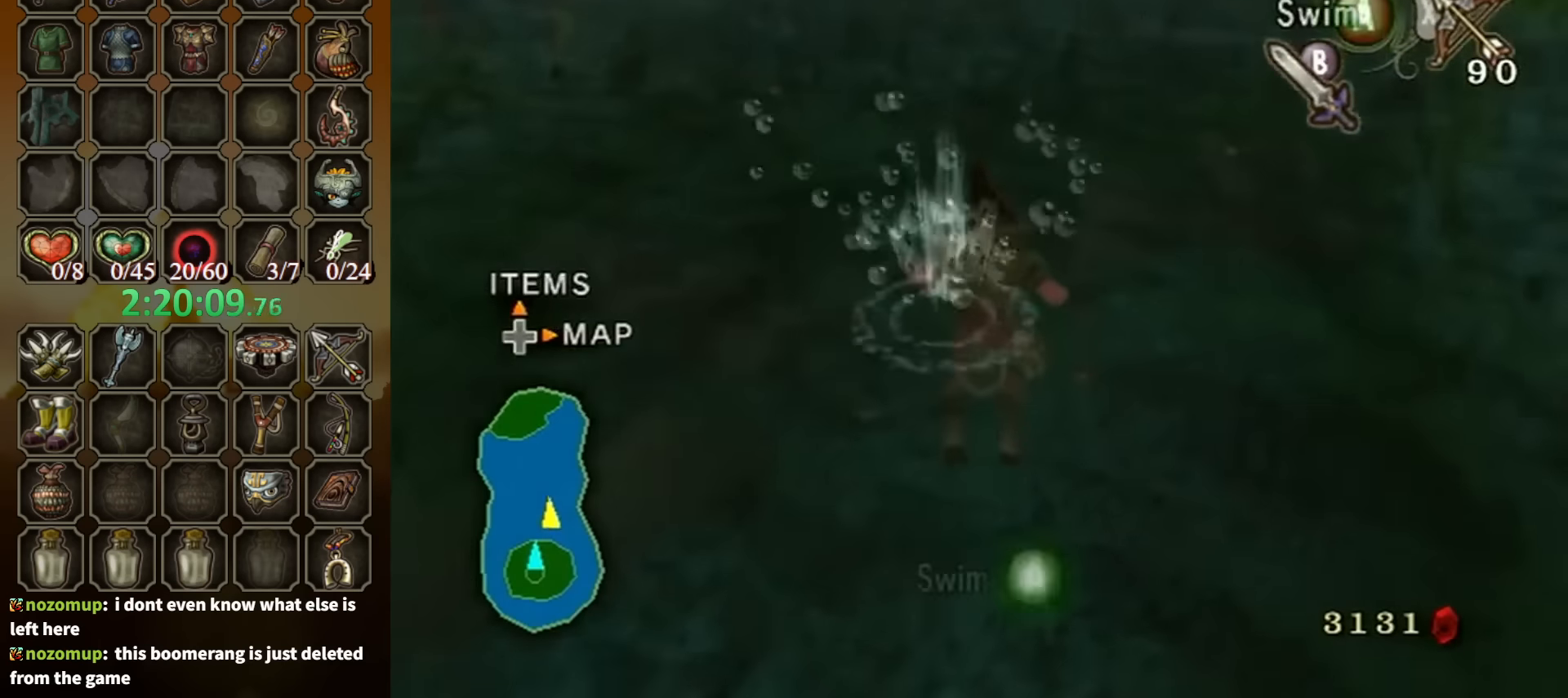
{"buttons": [], "left_stick": "up", "right_stick": "center", "events": []}
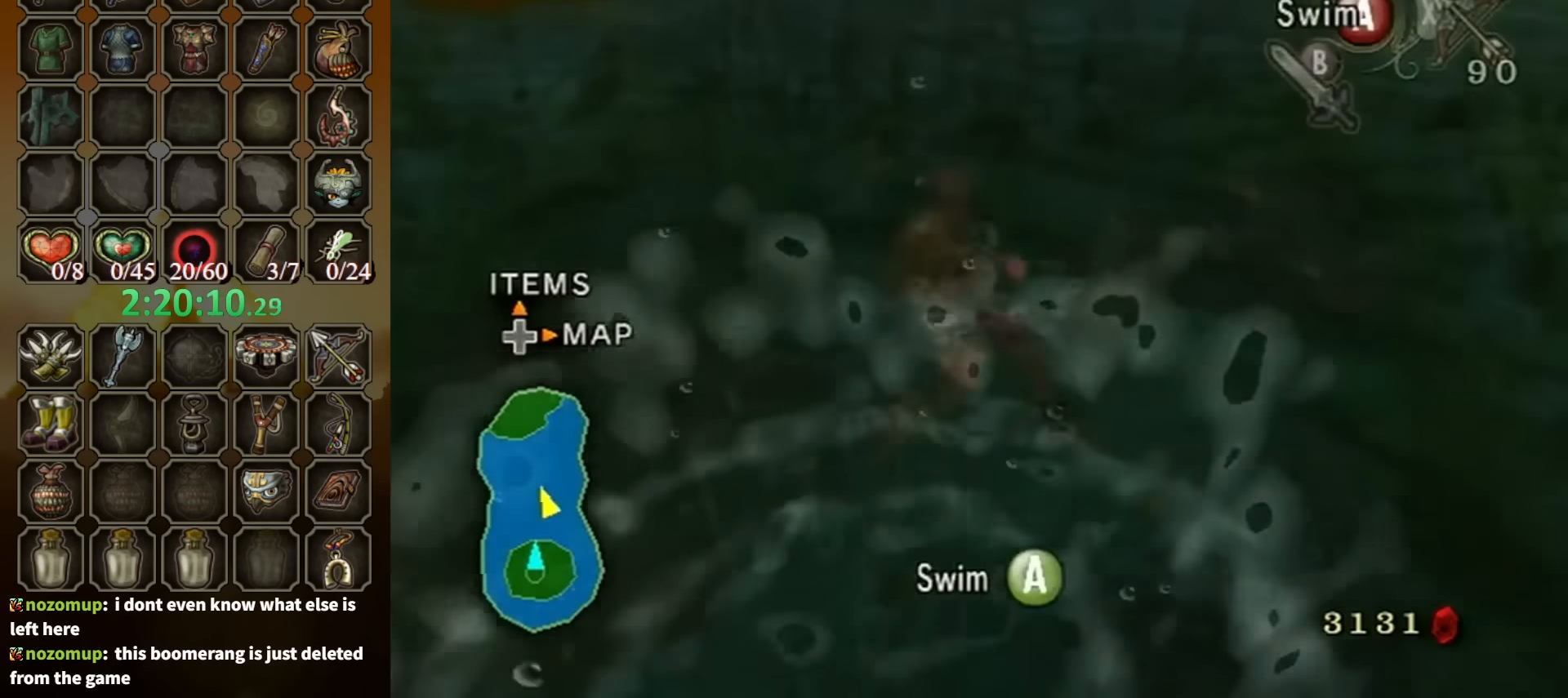
{"buttons": [], "left_stick": "up", "right_stick": "center", "events": []}
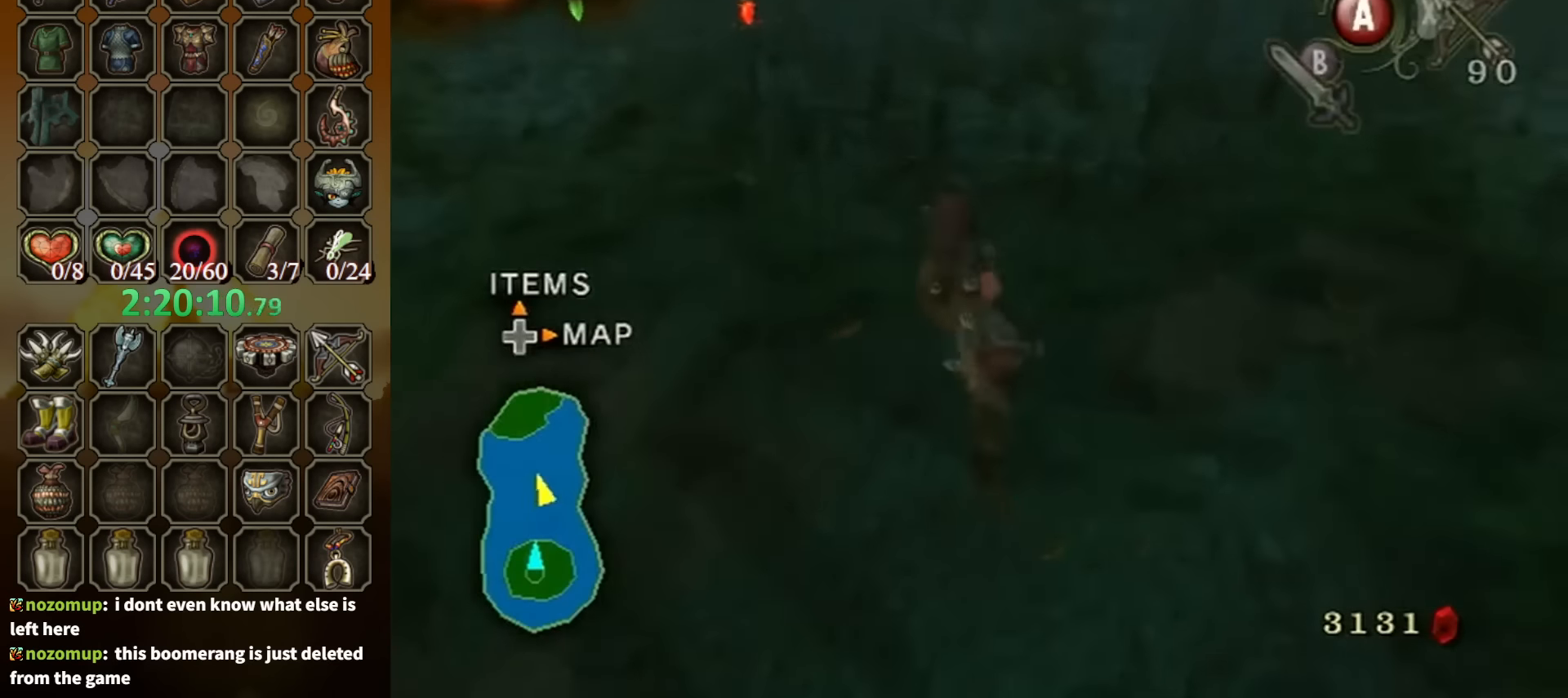
{"buttons": [], "left_stick": "up", "right_stick": "center", "events": []}
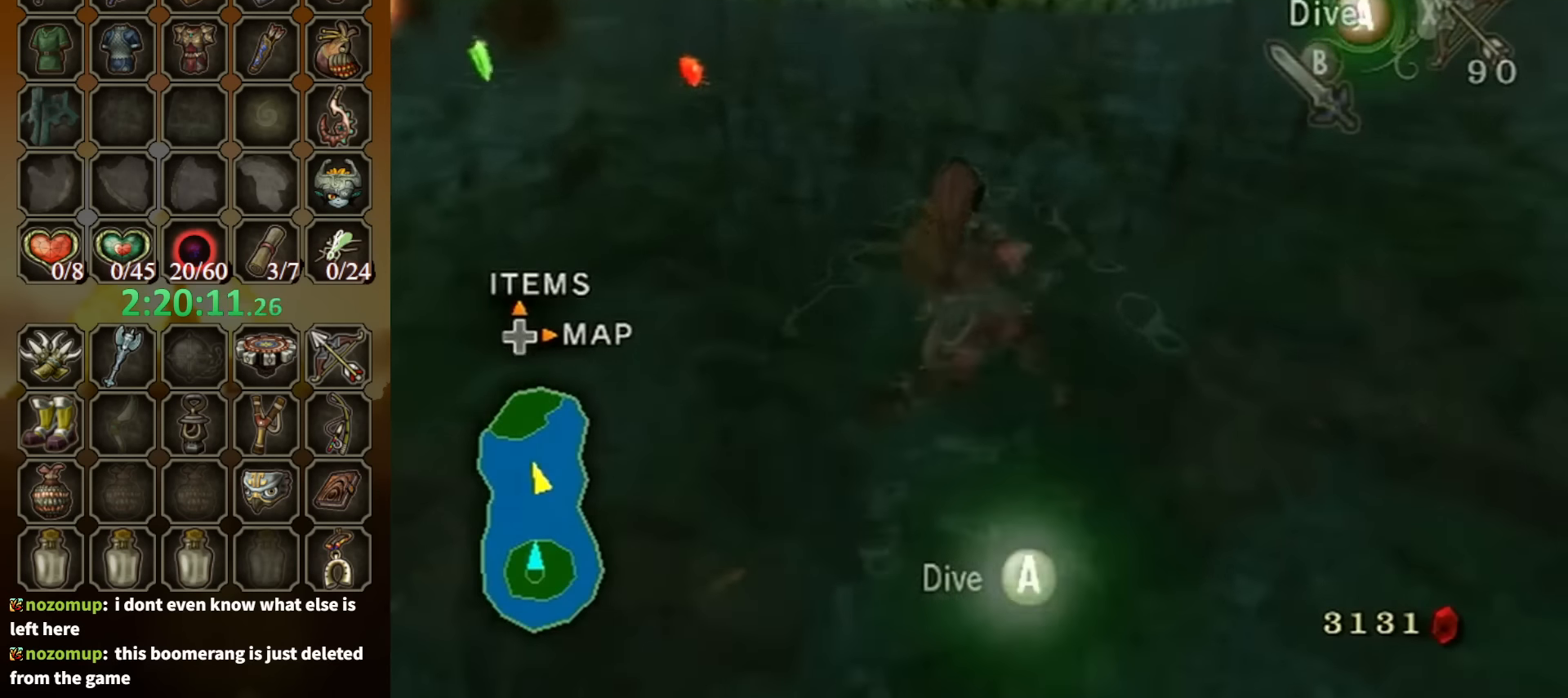
{"buttons": [], "left_stick": "up", "right_stick": "center", "events": []}
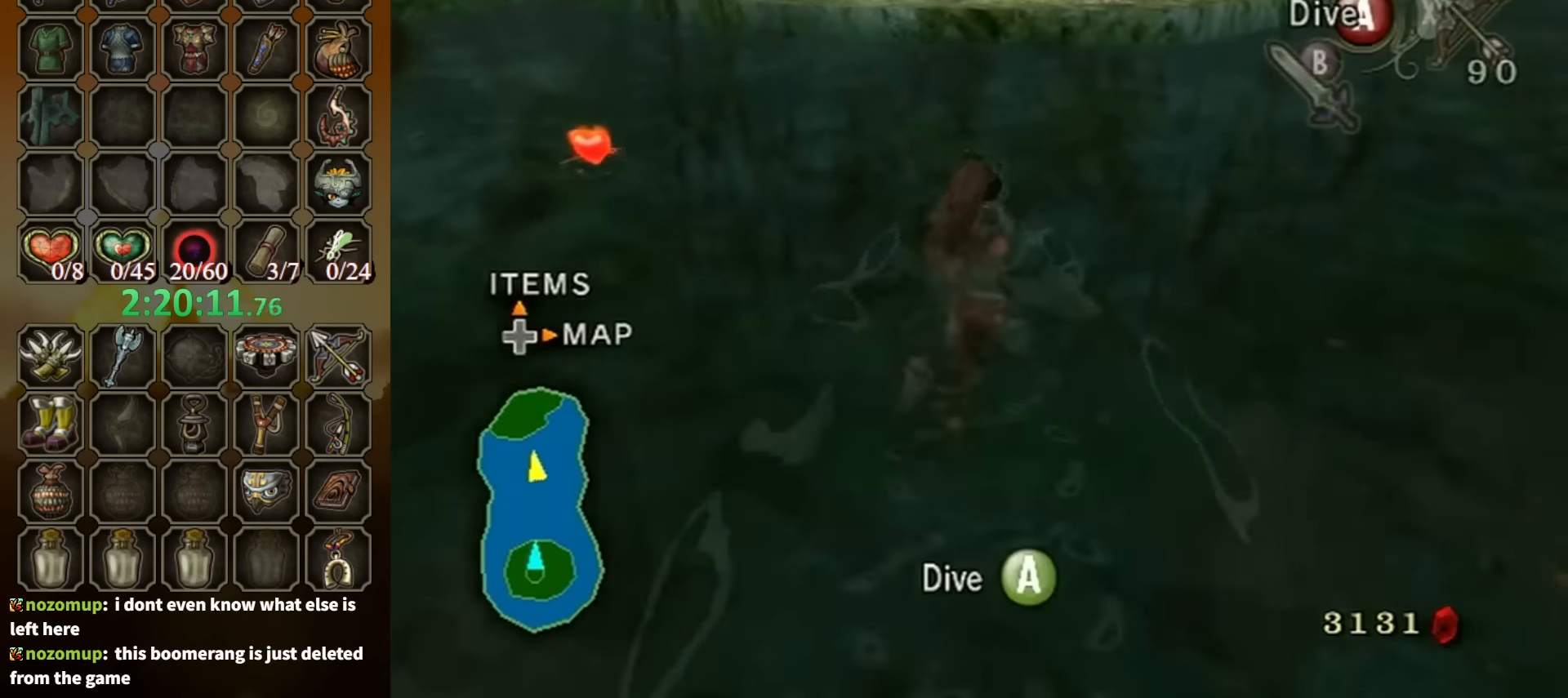
{"buttons": [], "left_stick": "up", "right_stick": "center", "events": []}
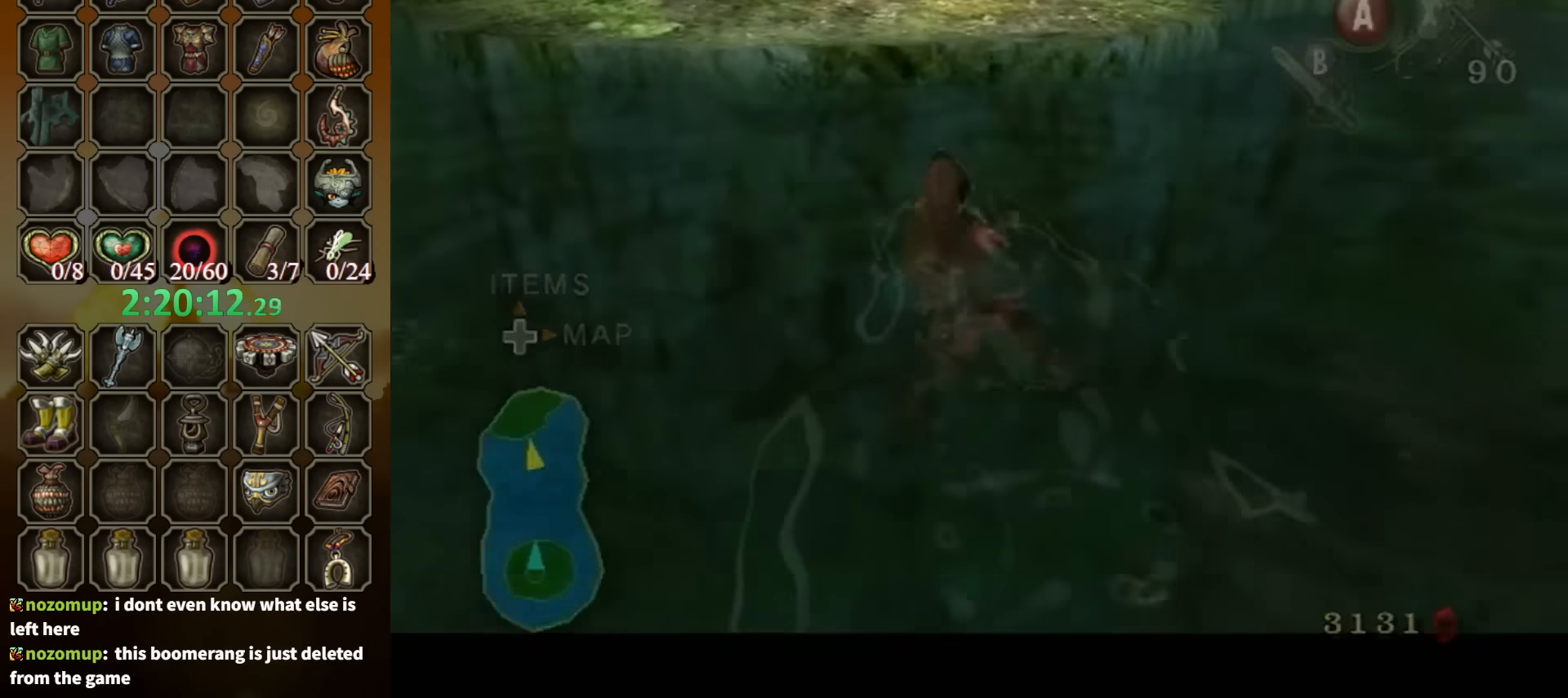
{"buttons": [], "left_stick": "up", "right_stick": "center", "events": []}
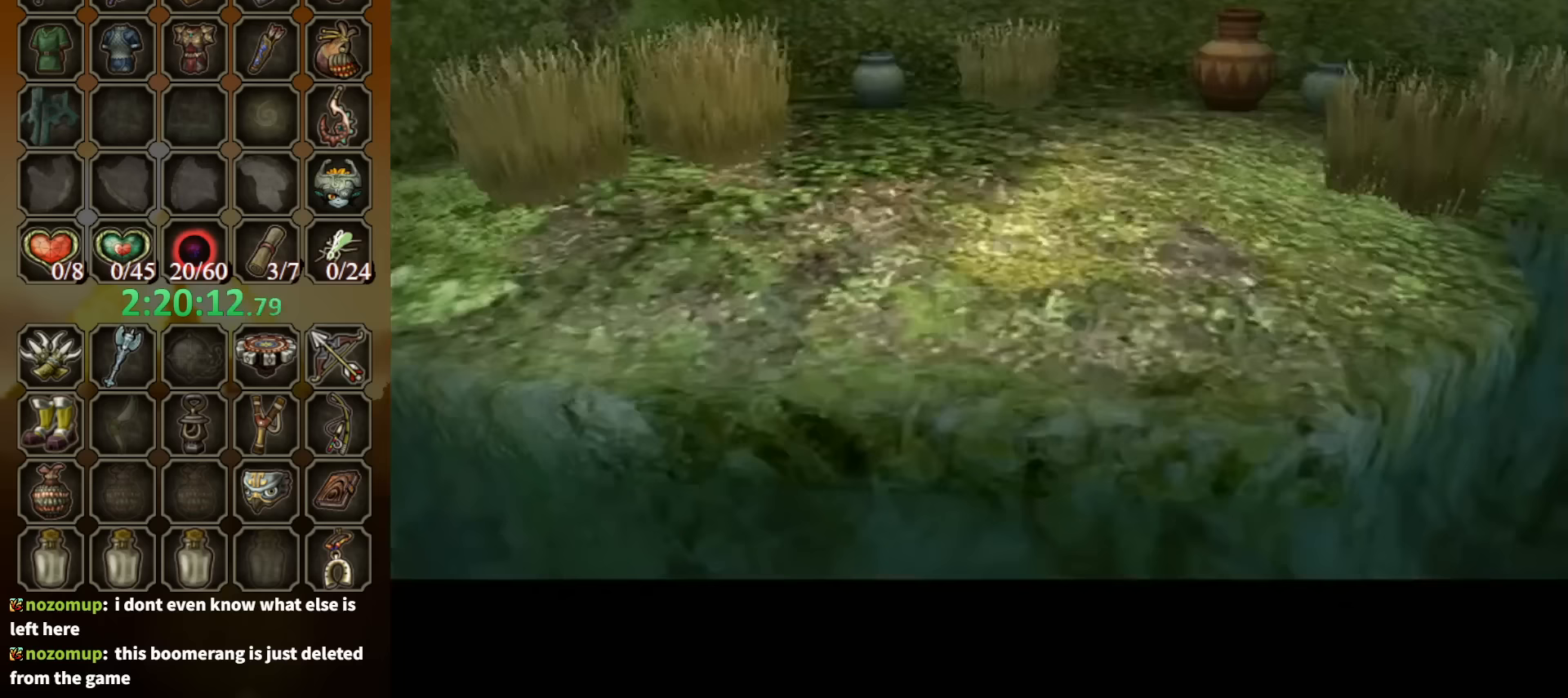
{"buttons": [], "left_stick": "center", "right_stick": "center", "events": [[500, "left_stick", "center"]]}
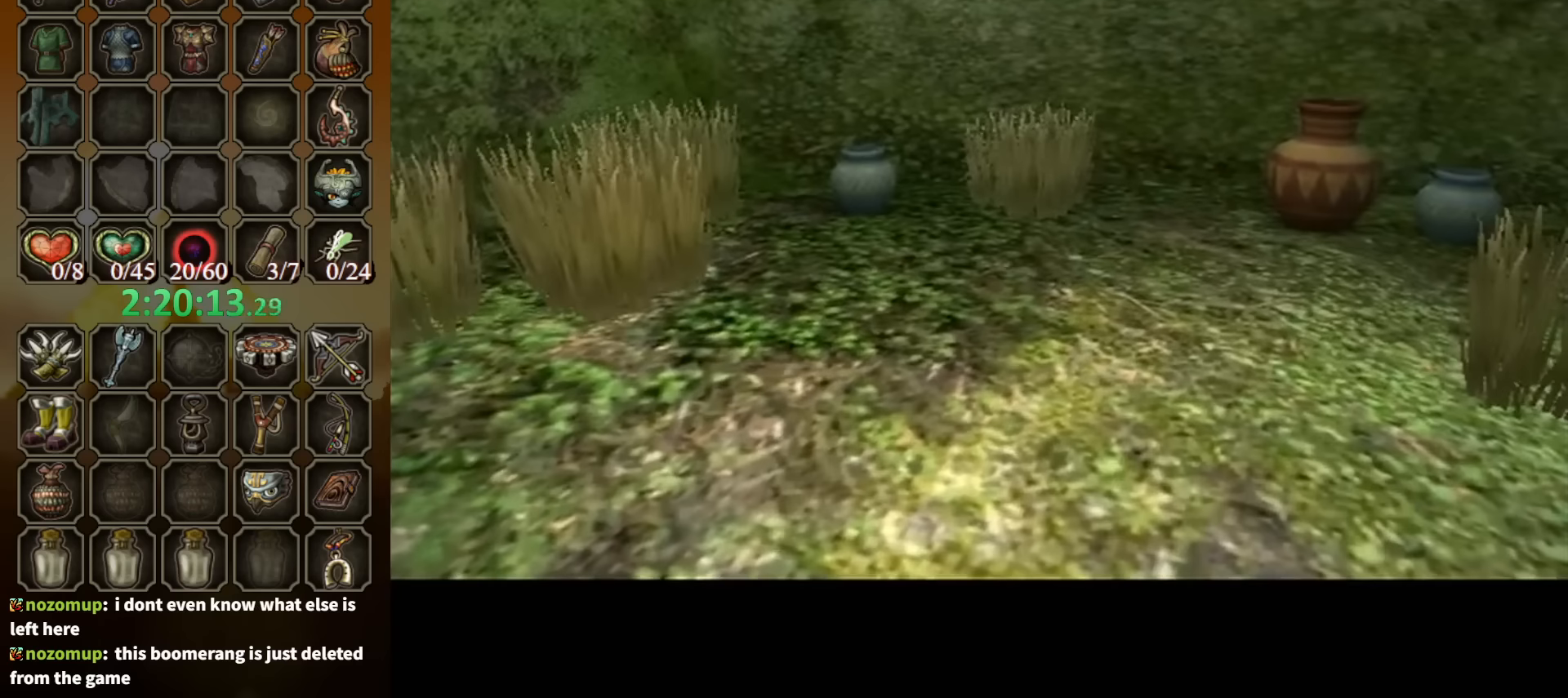
{"buttons": [], "left_stick": "center", "right_stick": "center", "events": []}
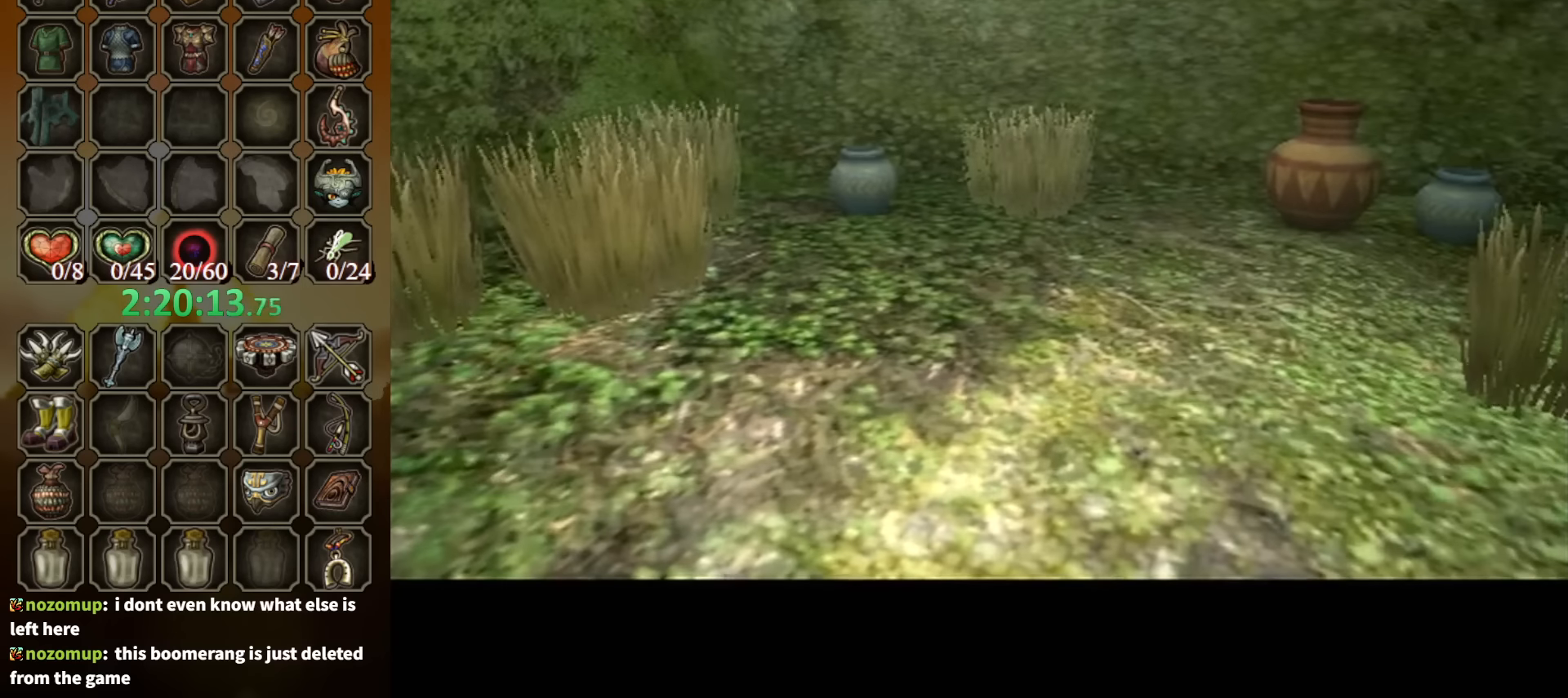
{"buttons": [], "left_stick": "center", "right_stick": "center", "events": []}
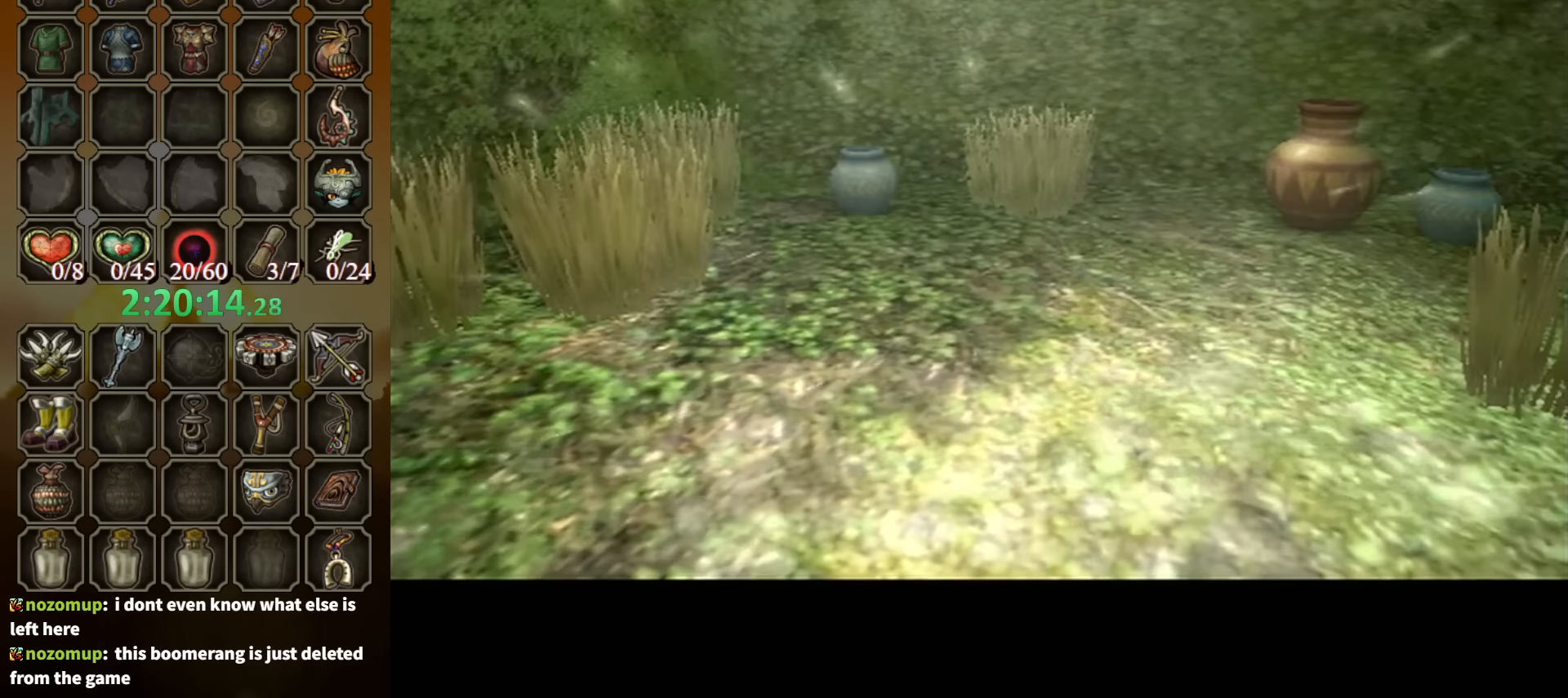
{"buttons": [], "left_stick": "center", "right_stick": "center", "events": []}
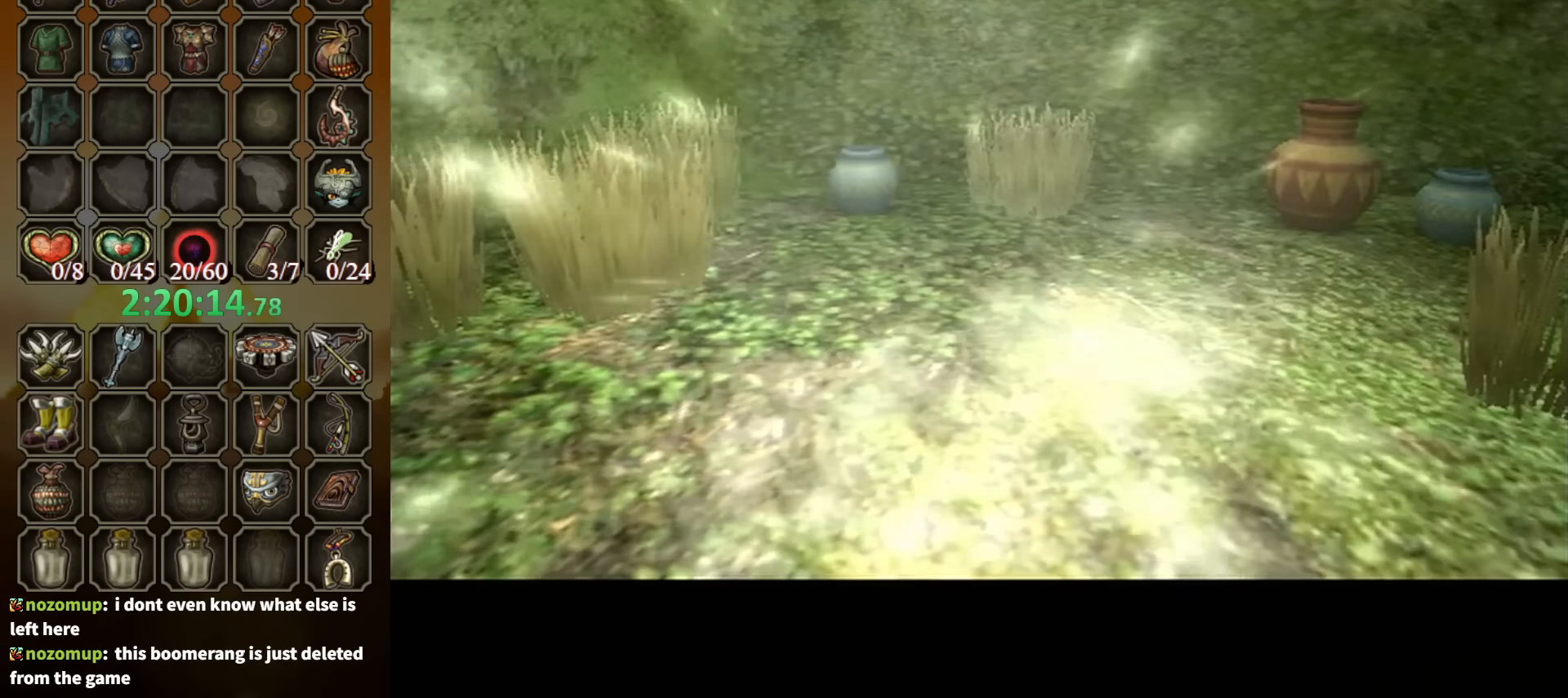
{"buttons": [], "left_stick": "center", "right_stick": "center", "events": []}
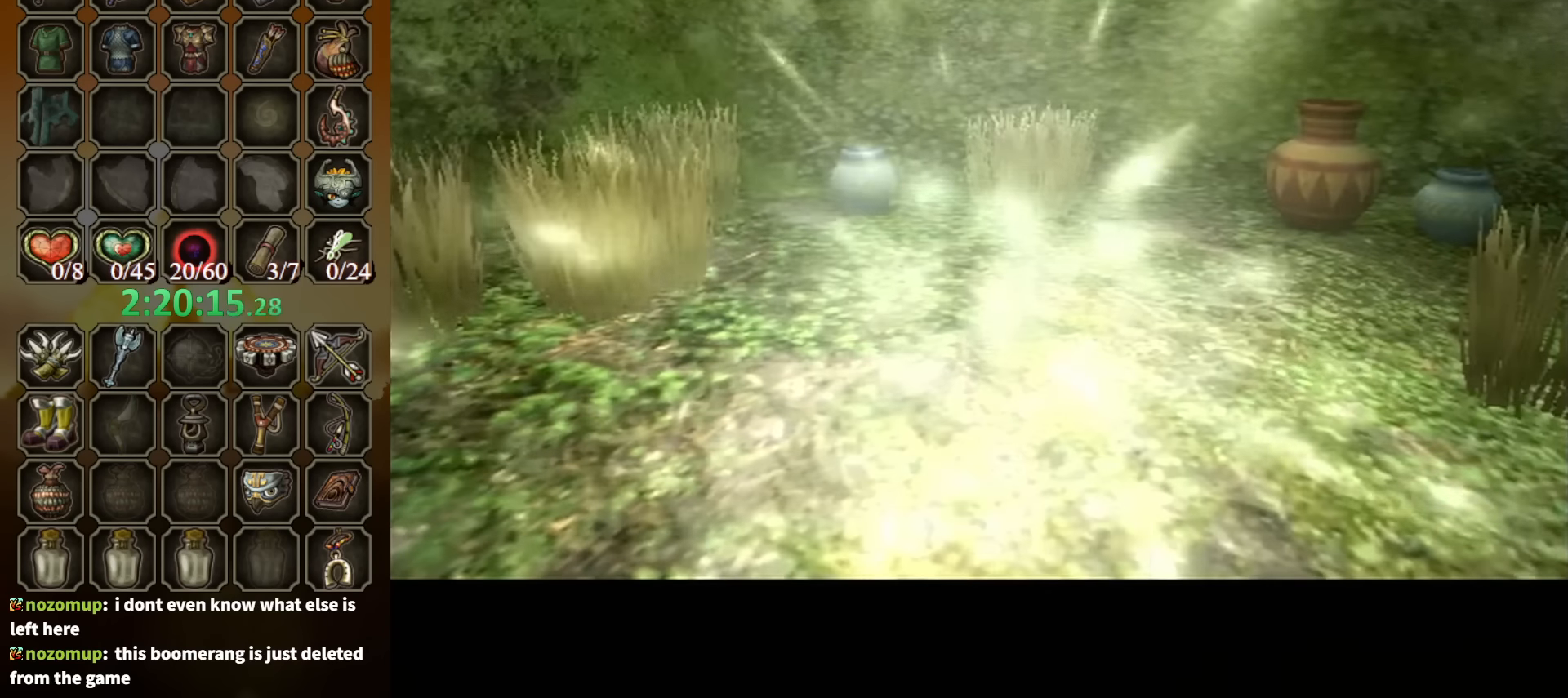
{"buttons": [], "left_stick": "center", "right_stick": "center", "events": []}
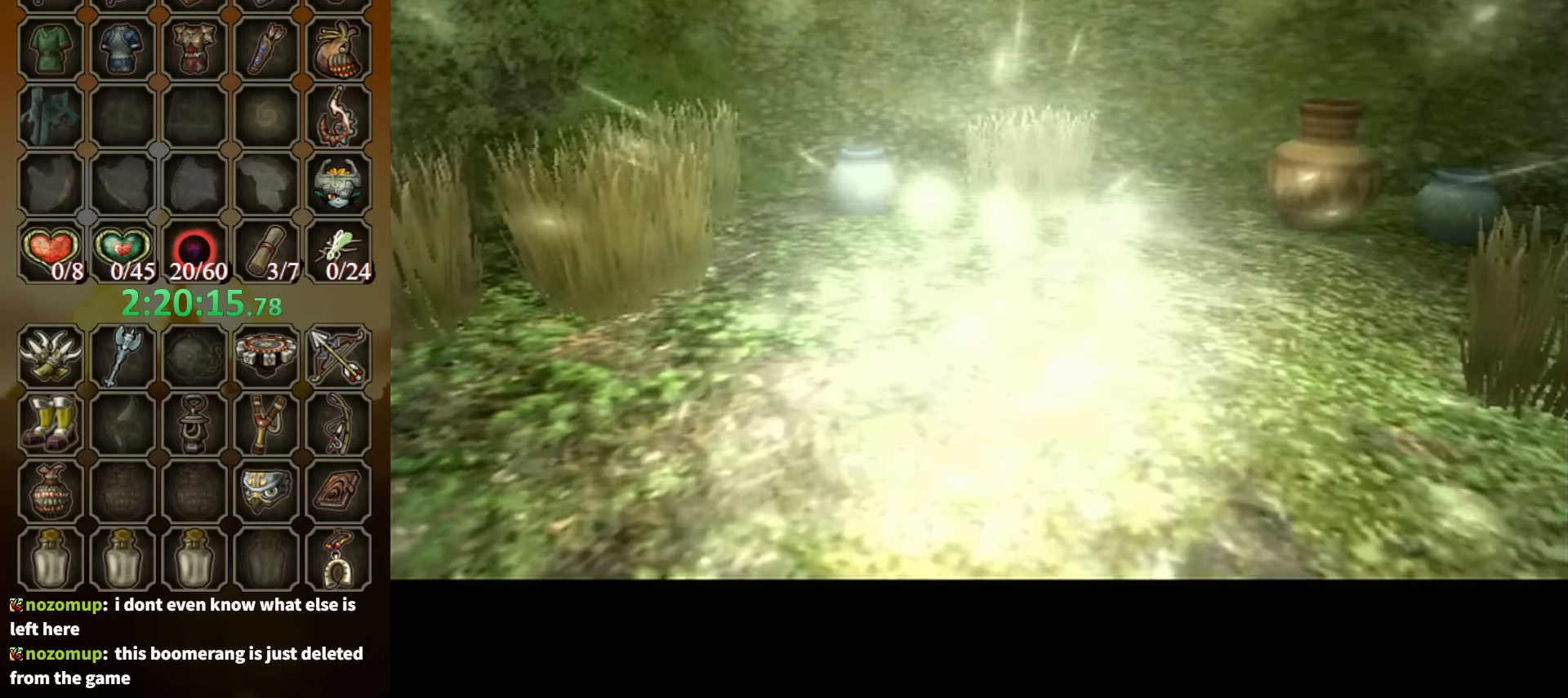
{"buttons": [], "left_stick": "center", "right_stick": "center", "events": []}